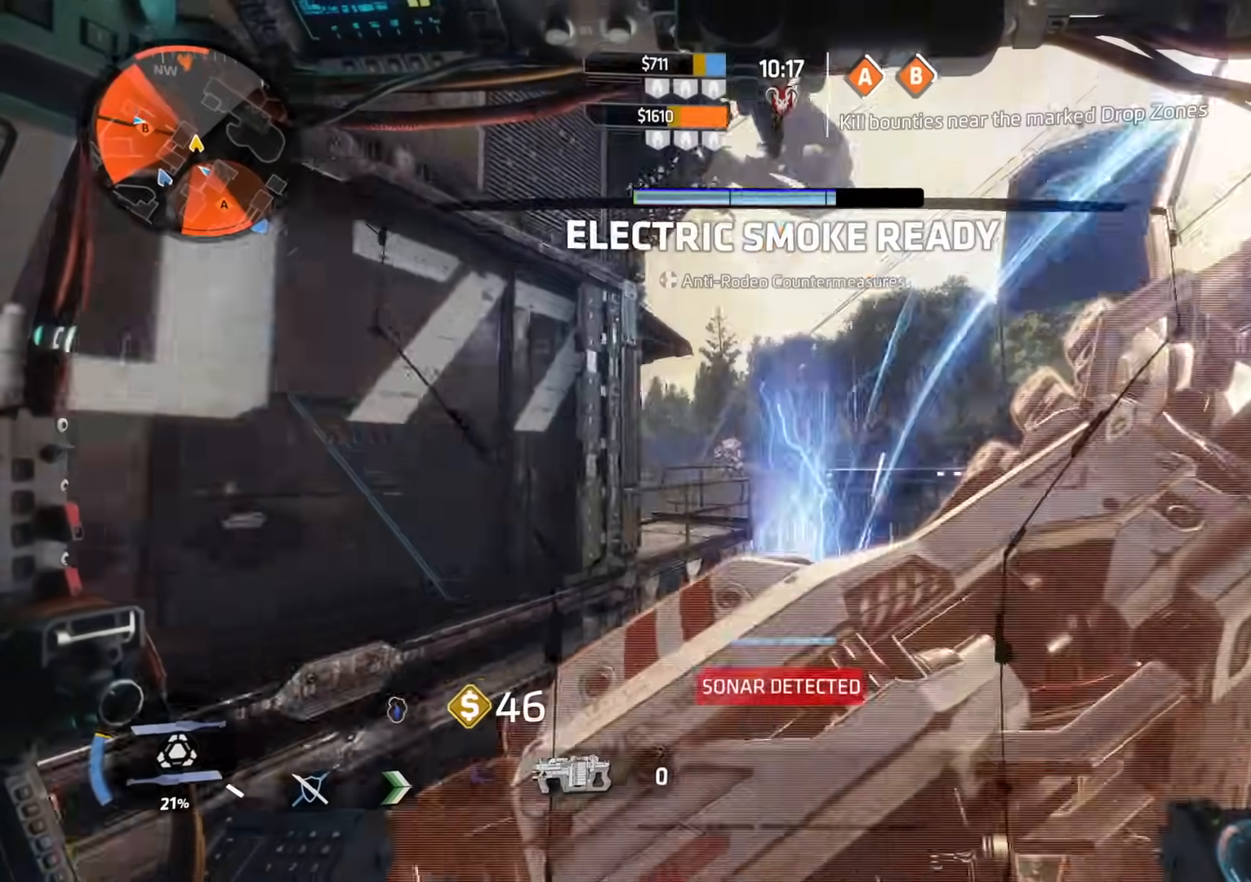
Gameplay with a controller (Xbox layout); each line is a JSON object with the inputs held at the frame after it. "events" lists button and stick changes between this image and that frame as [ms after this image, input, new state], when the widget could be followed in between.
{"buttons": [], "left_stick": "down-left", "right_stick": "left", "events": [[434, "right_stick", "left"]]}
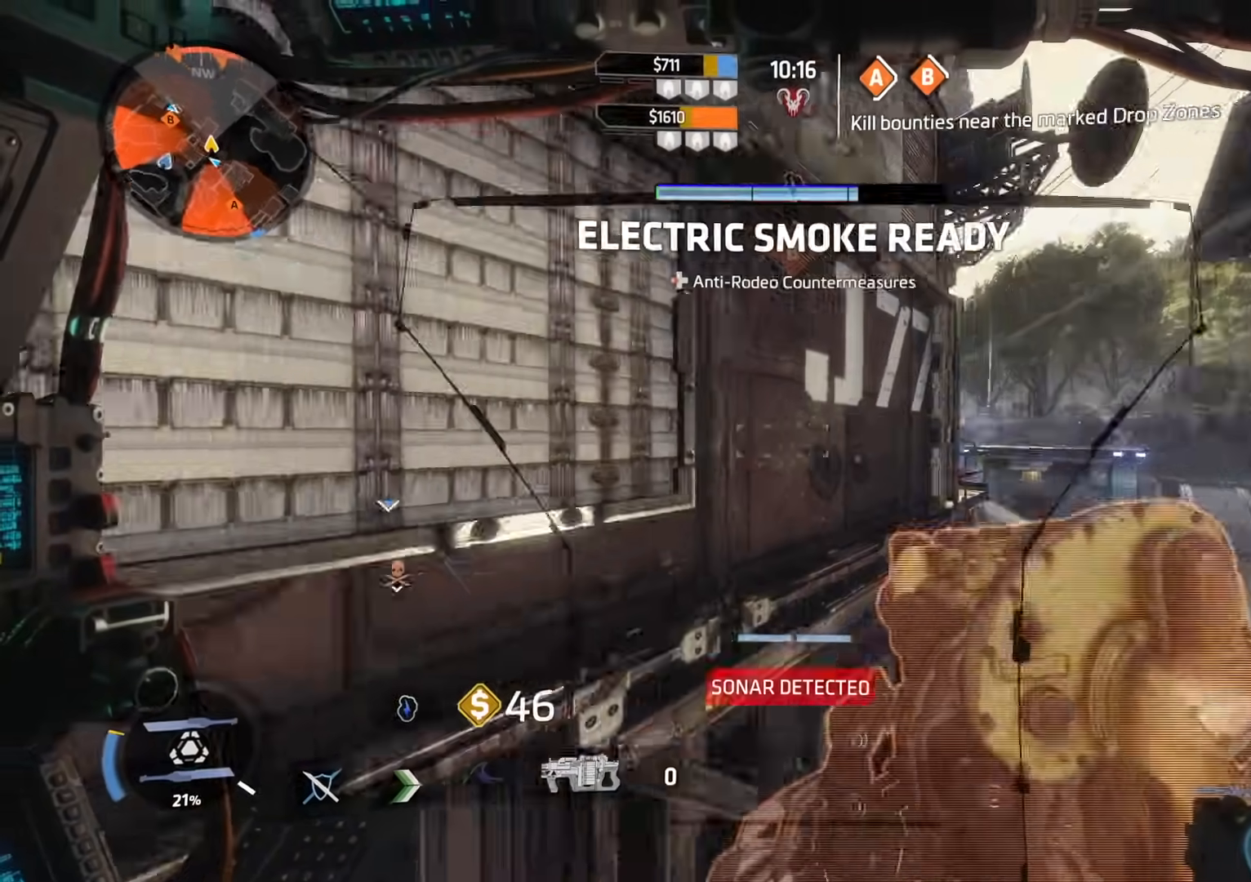
{"buttons": [], "left_stick": "up-left", "right_stick": "left", "events": [[50, "X", "down"], [133, "X", "up"], [216, "X", "down"], [283, "left_stick", "left"], [300, "X", "up"], [367, "X", "down"], [417, "left_stick", "up-left"], [467, "X", "up"]]}
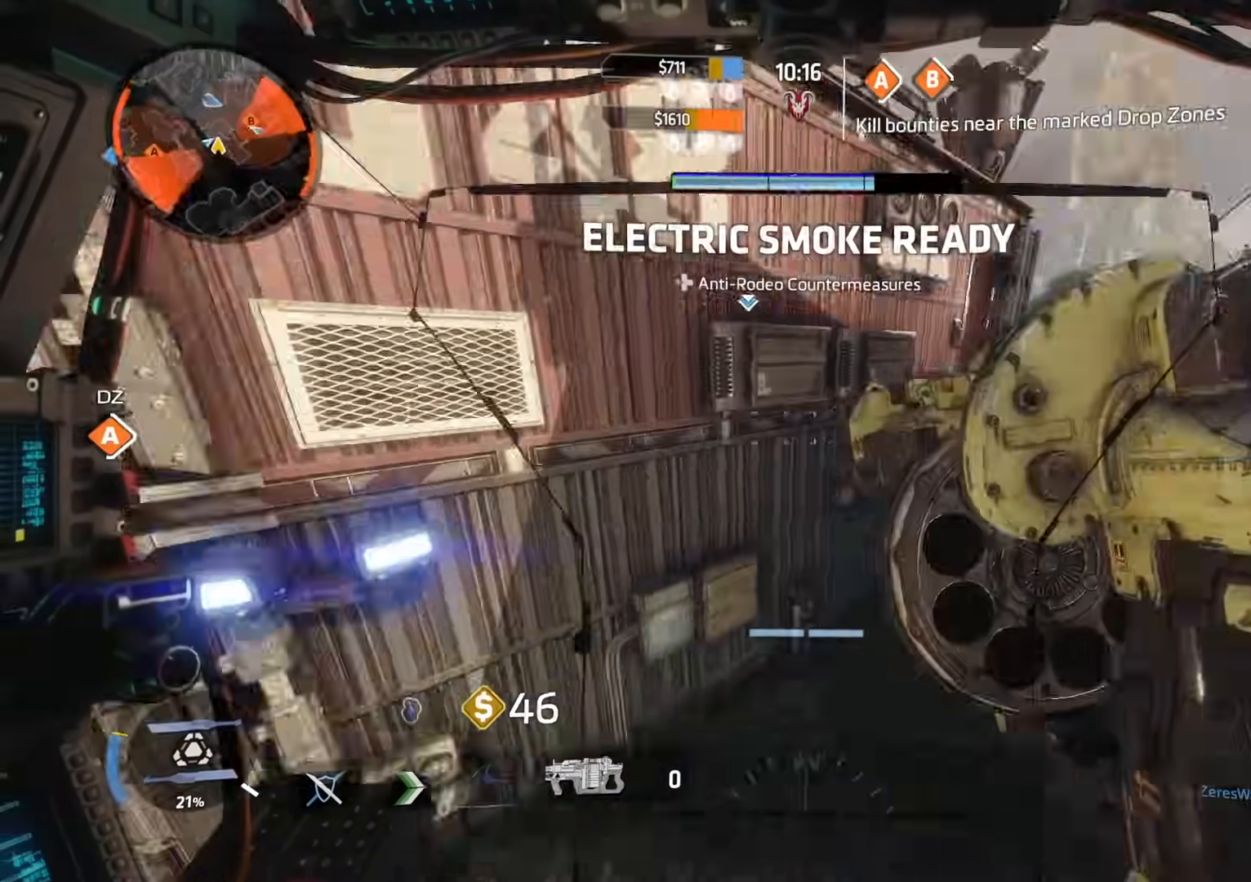
{"buttons": ["L3"], "left_stick": "up-right", "right_stick": "right", "events": [[150, "right_stick", "up-right"], [200, "right_stick", "right"], [217, "left_stick", "up-right"], [484, "L3", "down"]]}
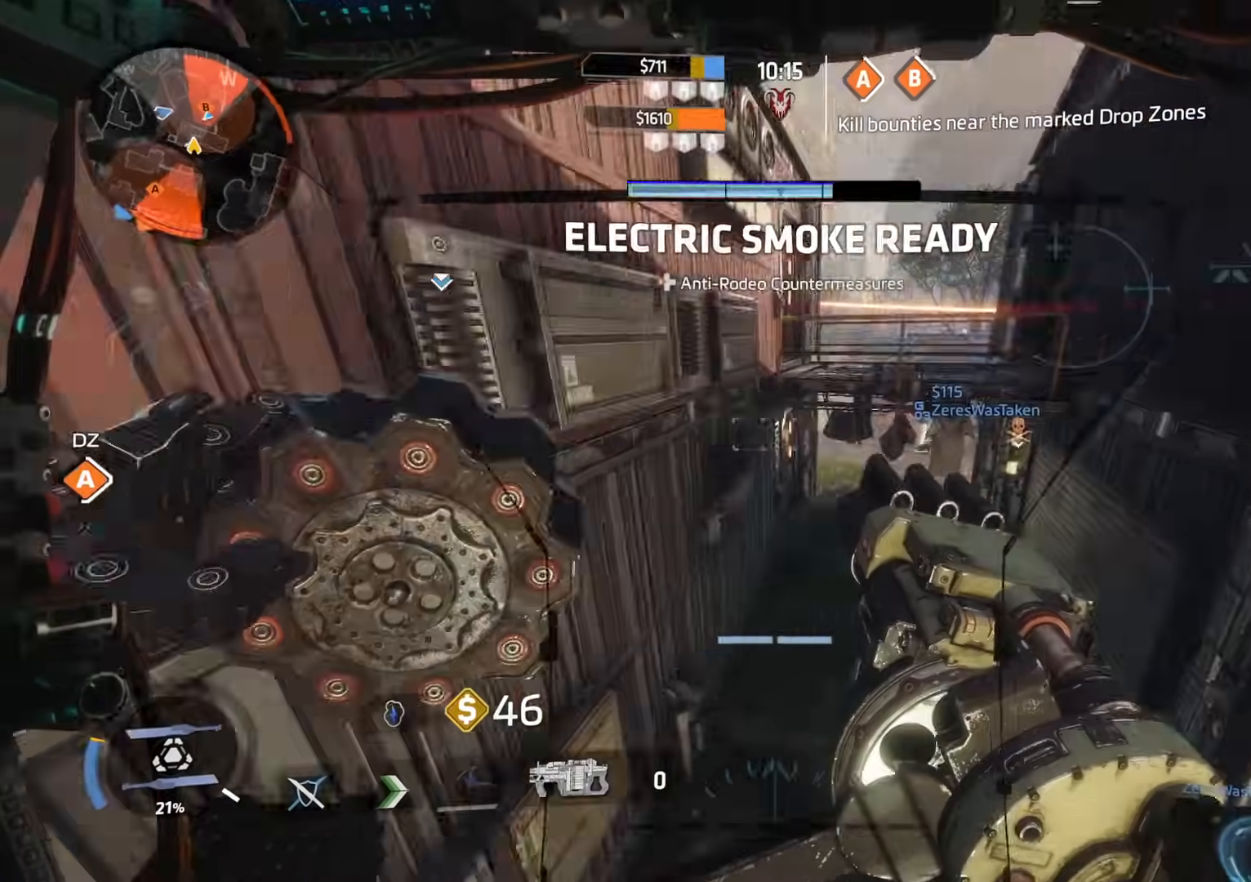
{"buttons": [], "left_stick": "up", "right_stick": "center", "events": [[16, "left_stick", "up"], [66, "right_stick", "center"], [100, "L3", "up"], [233, "right_stick", "down-right"], [350, "right_stick", "center"]]}
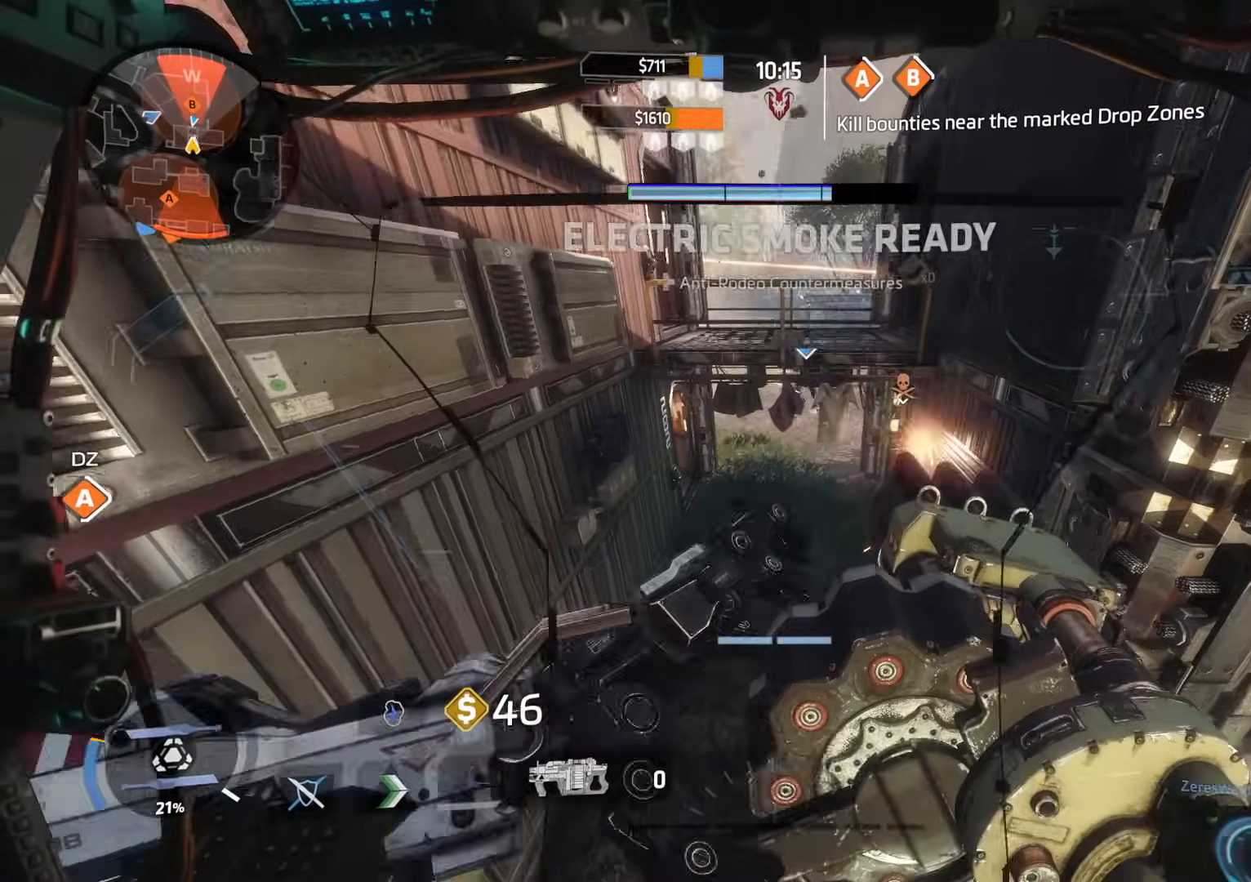
{"buttons": [], "left_stick": "down-left", "right_stick": "left", "events": [[67, "left_stick", "center"], [150, "left_stick", "down"], [200, "right_stick", "left"], [467, "left_stick", "down-left"]]}
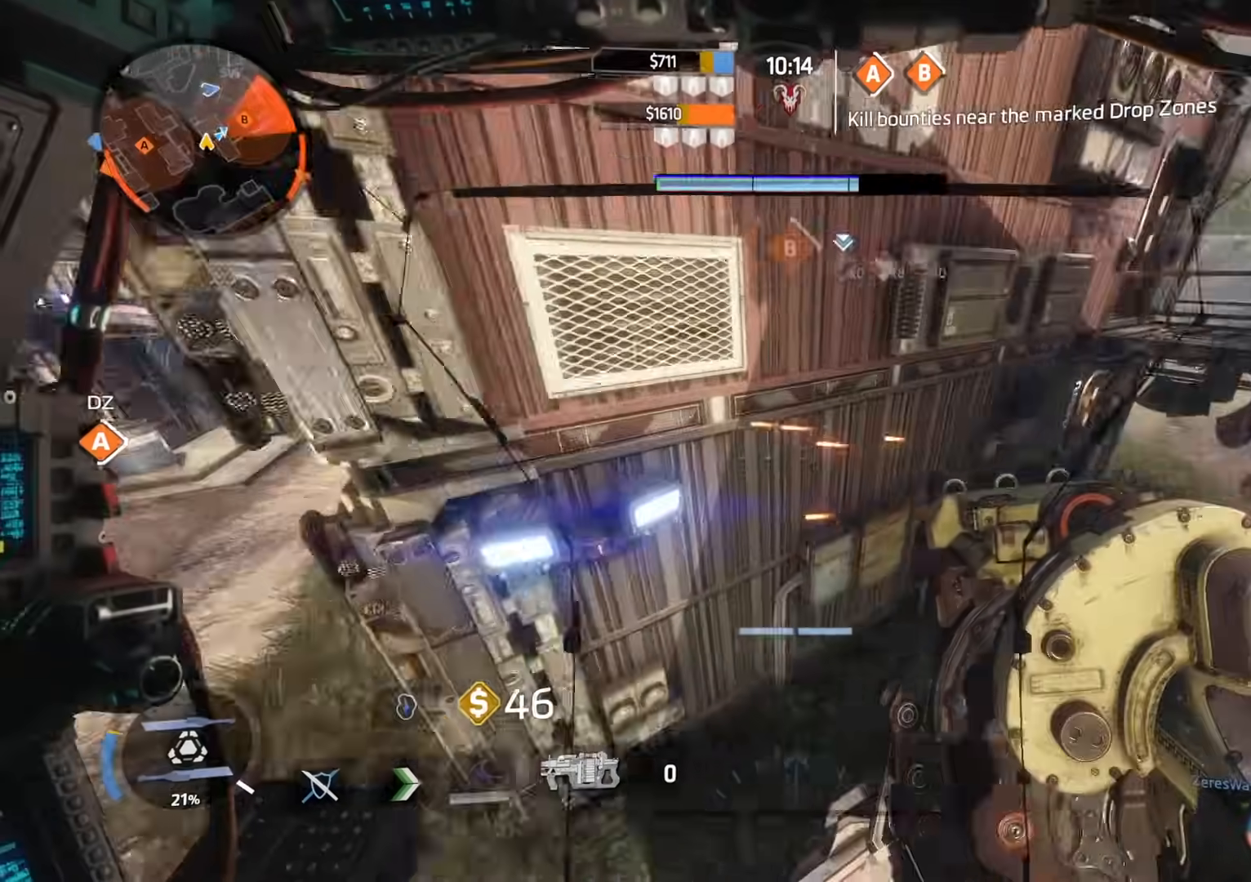
{"buttons": [], "left_stick": "up-left", "right_stick": "up-right", "events": [[116, "left_stick", "up-left"], [283, "L3", "down"], [367, "right_stick", "up-right"], [417, "L3", "up"]]}
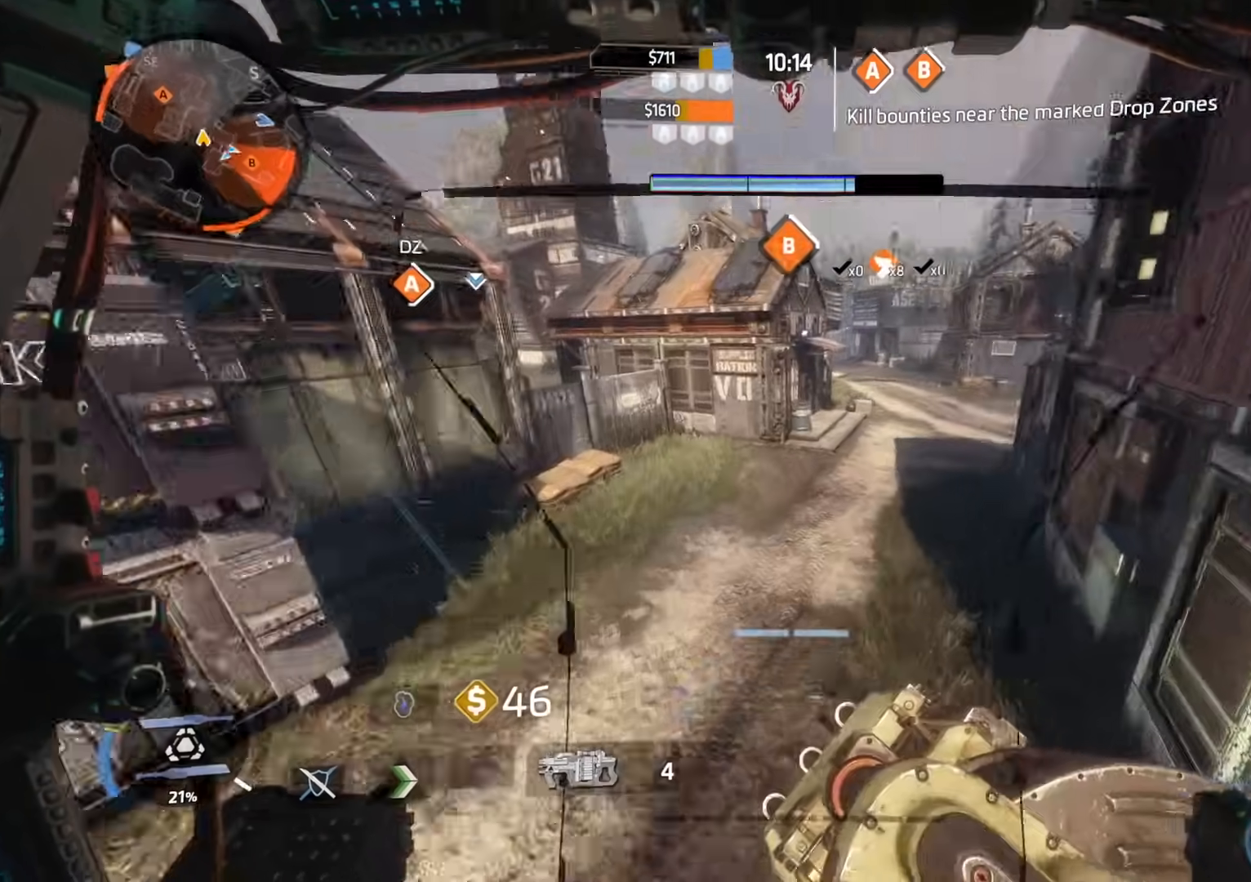
{"buttons": [], "left_stick": "up-left", "right_stick": "center", "events": [[184, "right_stick", "center"], [301, "right_stick", "right"], [434, "right_stick", "center"]]}
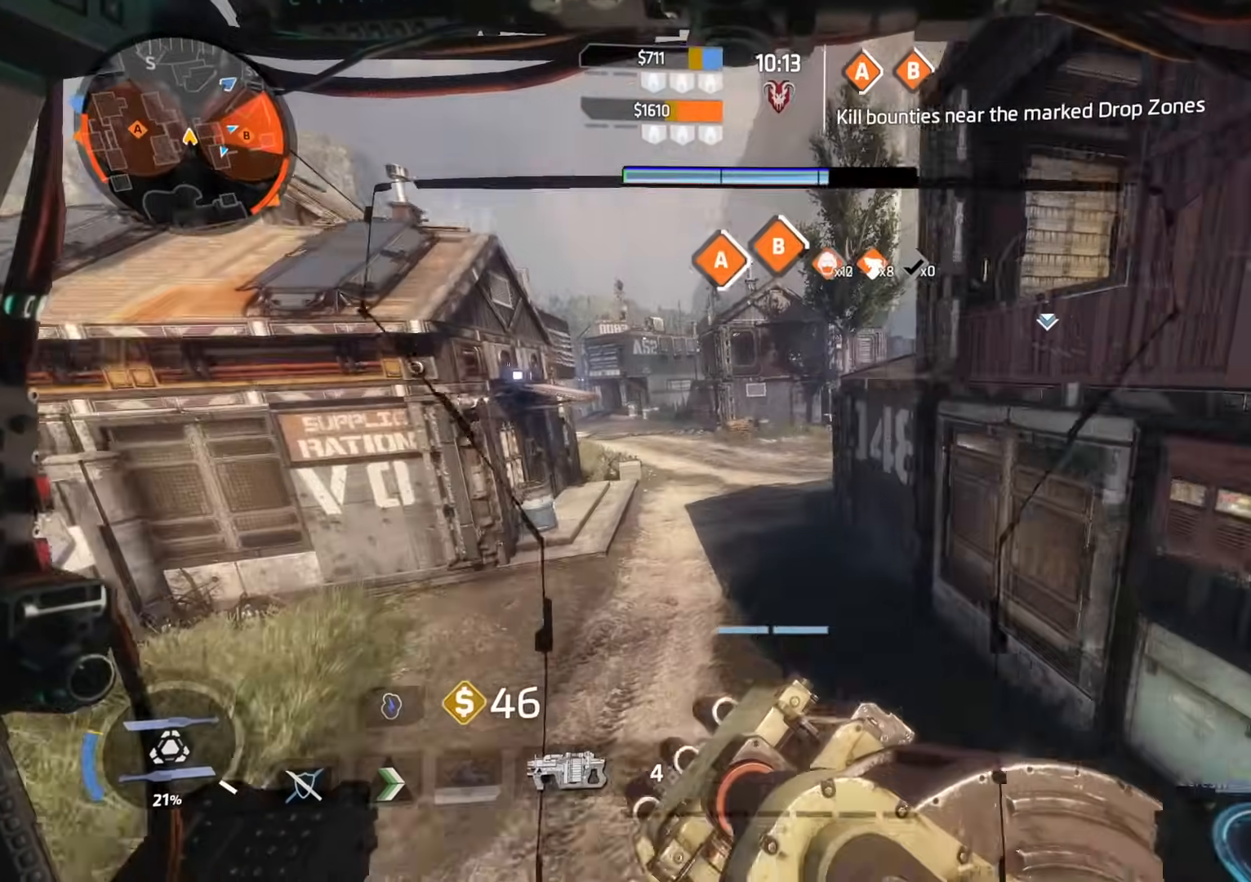
{"buttons": [], "left_stick": "up-left", "right_stick": "center", "events": [[83, "right_stick", "right"], [233, "right_stick", "center"]]}
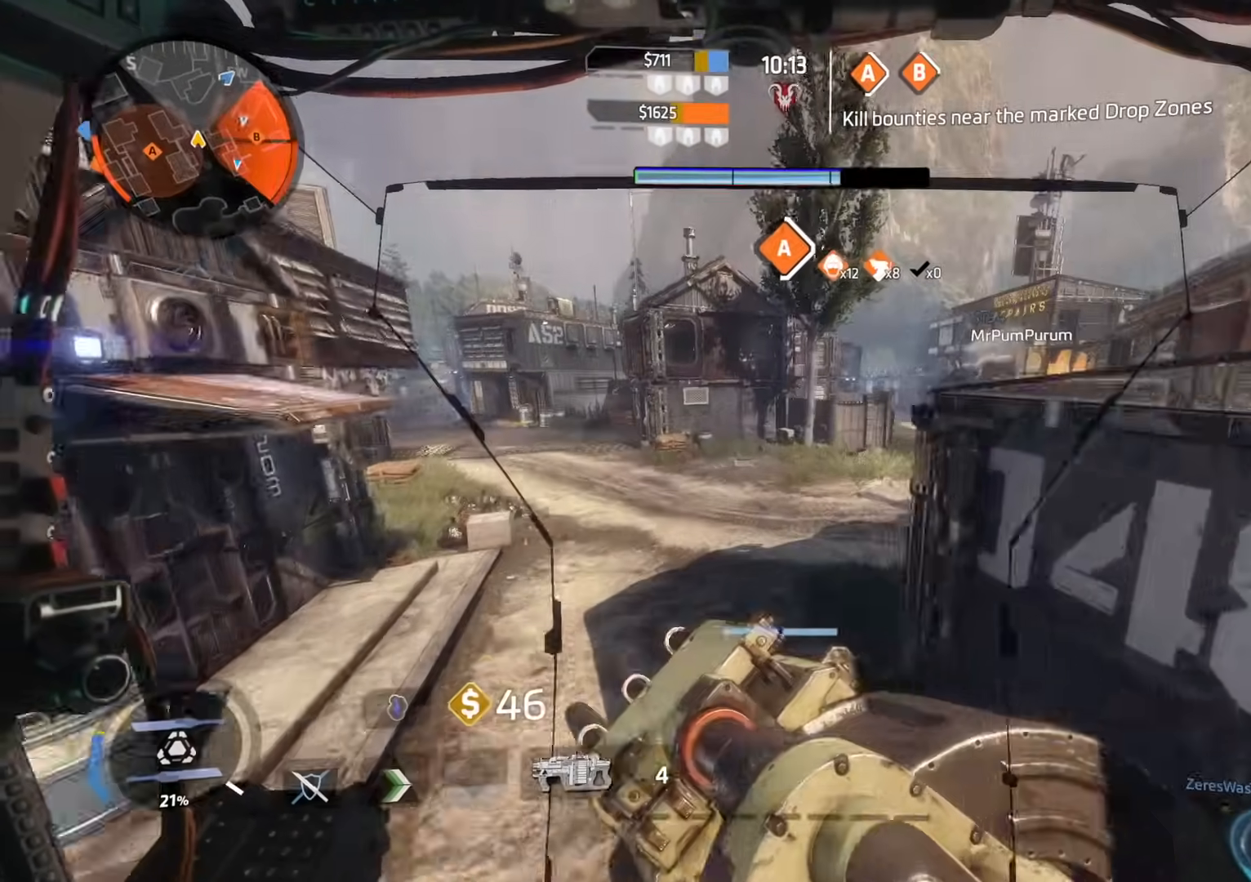
{"buttons": ["R2"], "left_stick": "up-right", "right_stick": "center", "events": [[100, "right_stick", "right"], [284, "left_stick", "up-right"], [301, "right_stick", "up-left"], [467, "R2", "down"], [484, "right_stick", "center"]]}
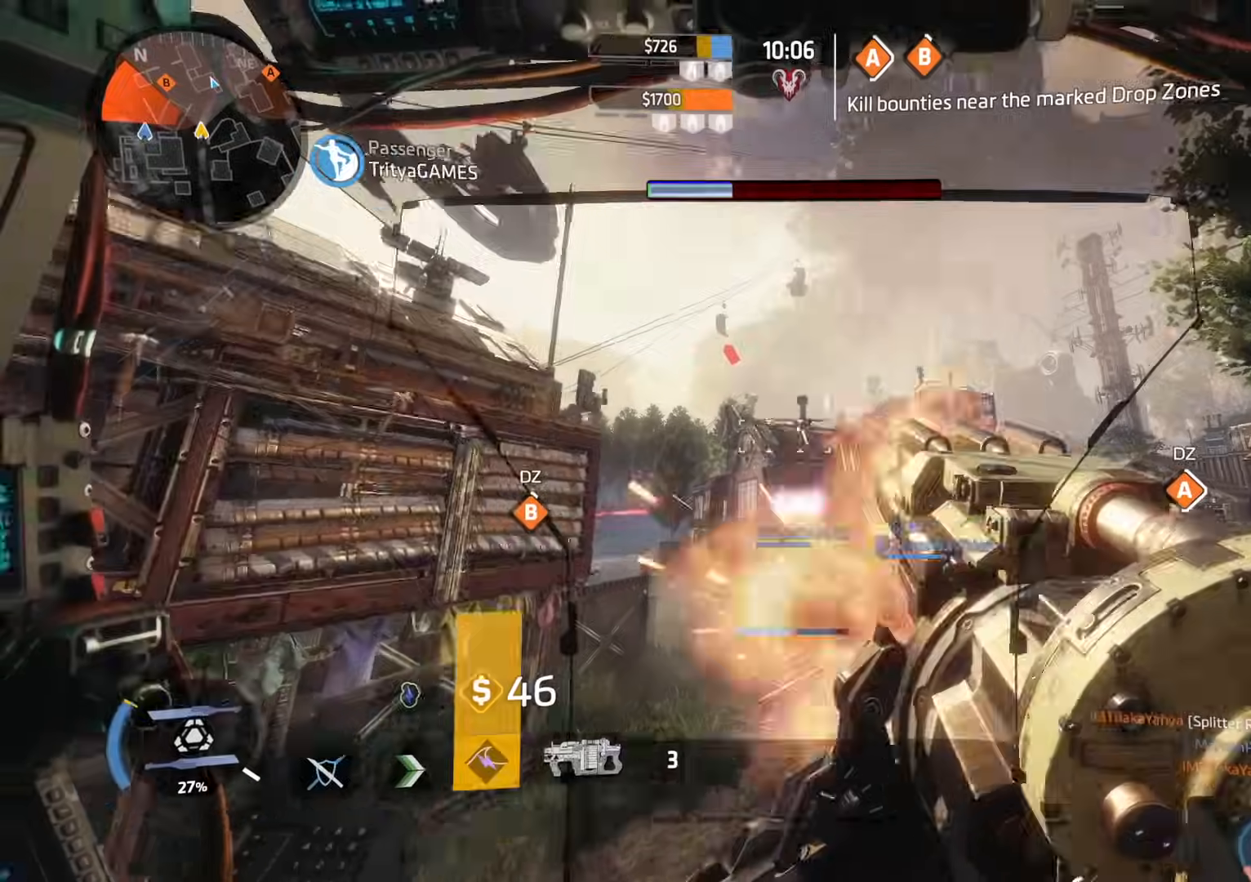
{"buttons": [], "left_stick": "up-right", "right_stick": "center", "events": [[83, "R2", "up"], [217, "left_stick", "up-left"], [384, "R2", "down"], [434, "left_stick", "up-right"], [500, "R2", "up"]]}
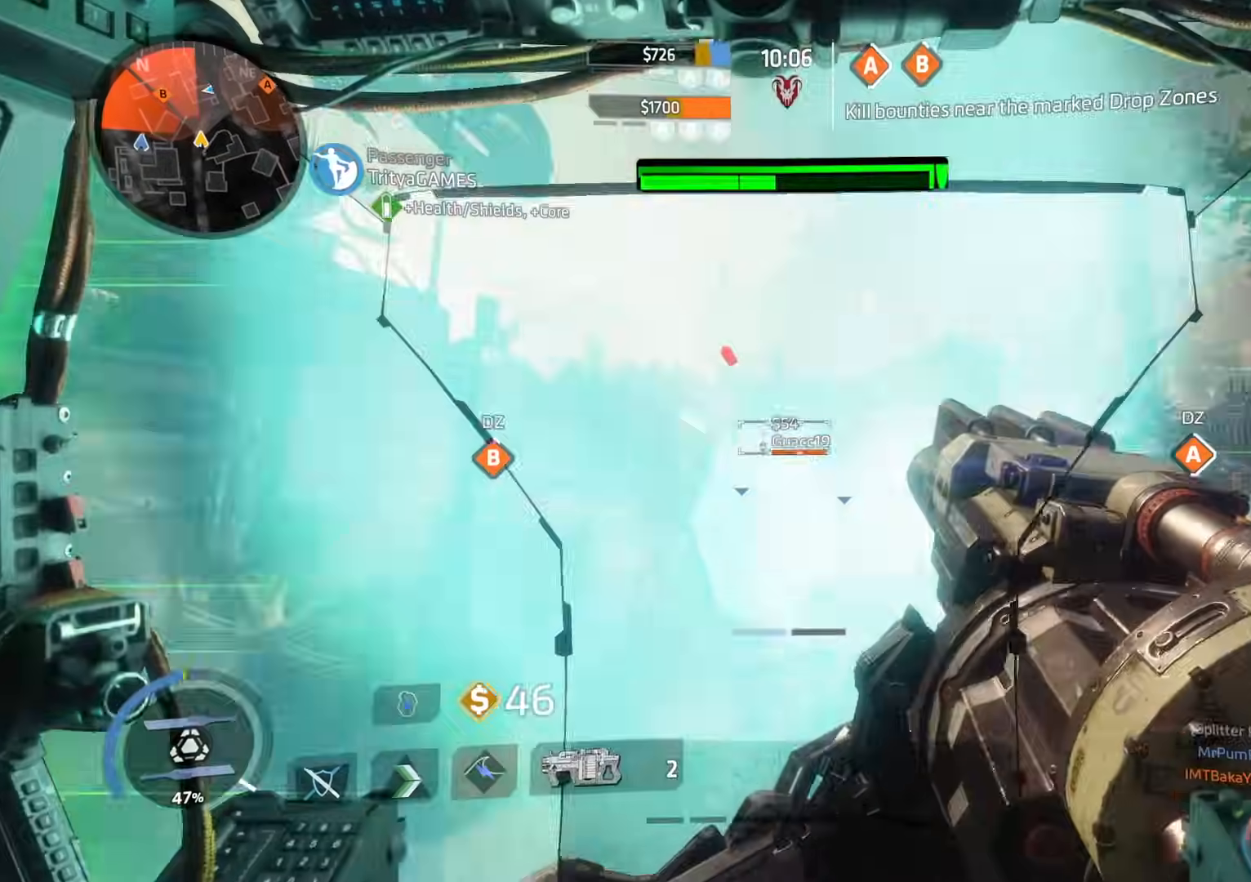
{"buttons": [], "left_stick": "right", "right_stick": "center", "events": [[134, "R2", "down"], [234, "R2", "up"], [234, "left_stick", "up-left"], [301, "left_stick", "left"], [351, "R2", "down"], [417, "left_stick", "center"], [451, "R2", "up"], [484, "left_stick", "right"]]}
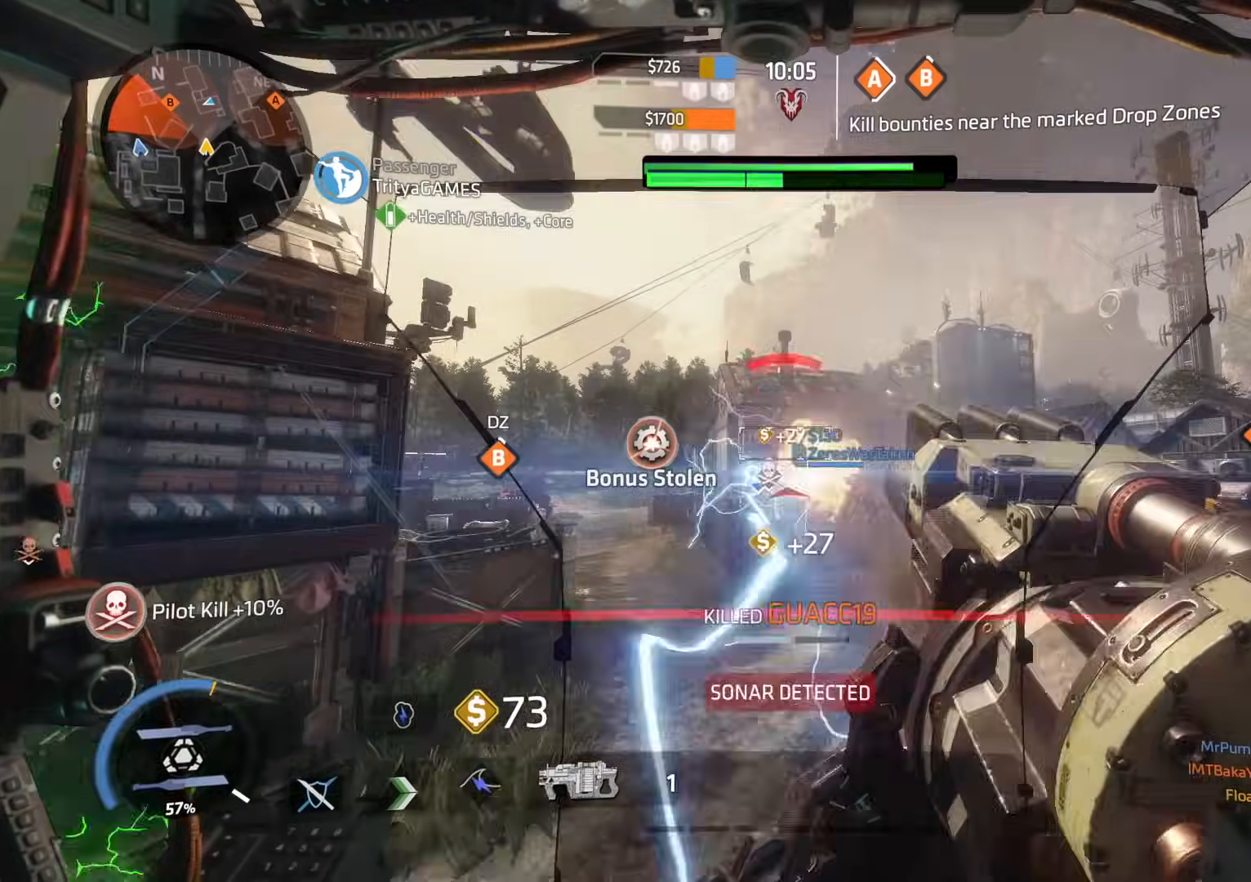
{"buttons": [], "left_stick": "down-left", "right_stick": "right", "events": [[50, "right_stick", "left"], [100, "R2", "down"], [100, "left_stick", "center"], [117, "right_stick", "center"], [200, "left_stick", "down"], [217, "R2", "up"], [334, "left_stick", "down-left"], [467, "right_stick", "right"]]}
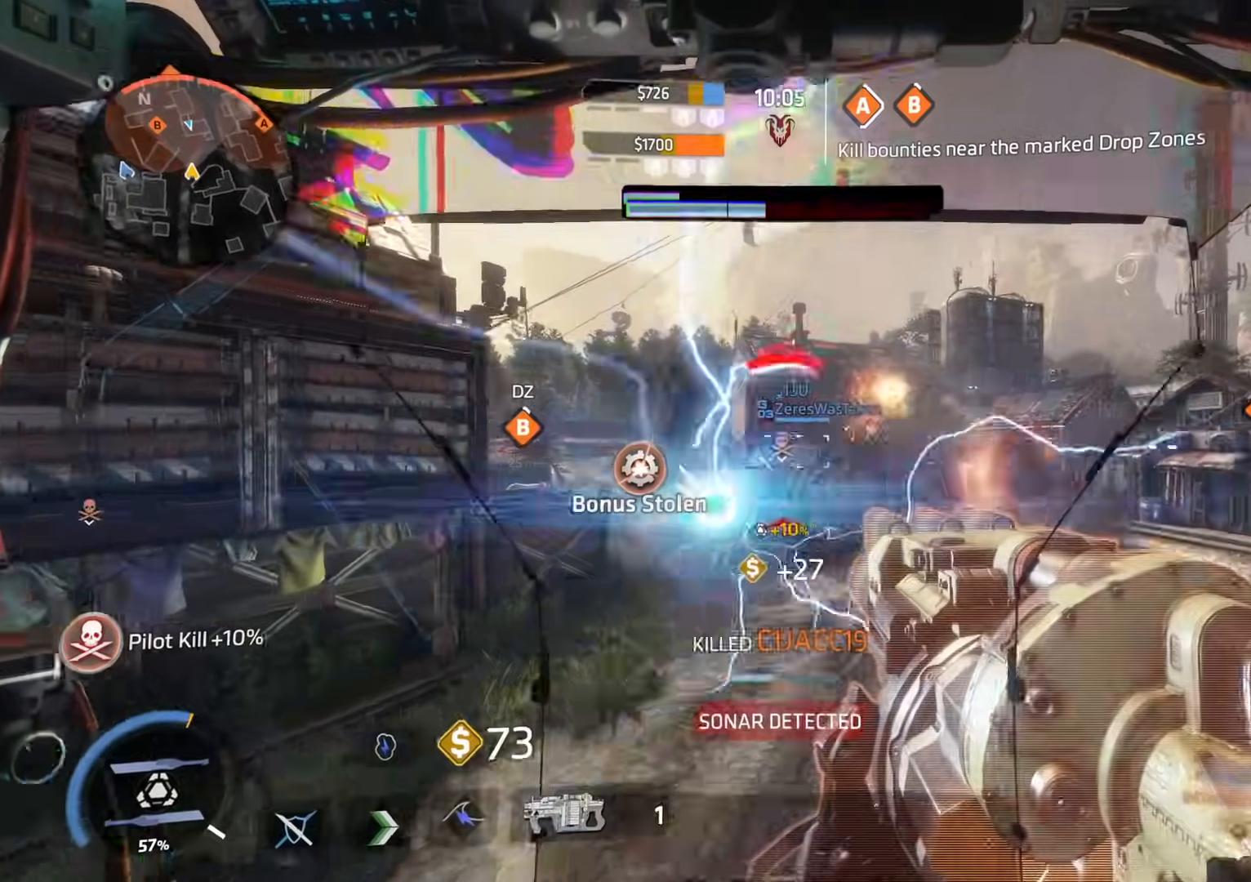
{"buttons": ["A"], "left_stick": "down-left", "right_stick": "center", "events": [[67, "right_stick", "center"], [184, "X", "down"], [267, "X", "up"], [401, "A", "down"]]}
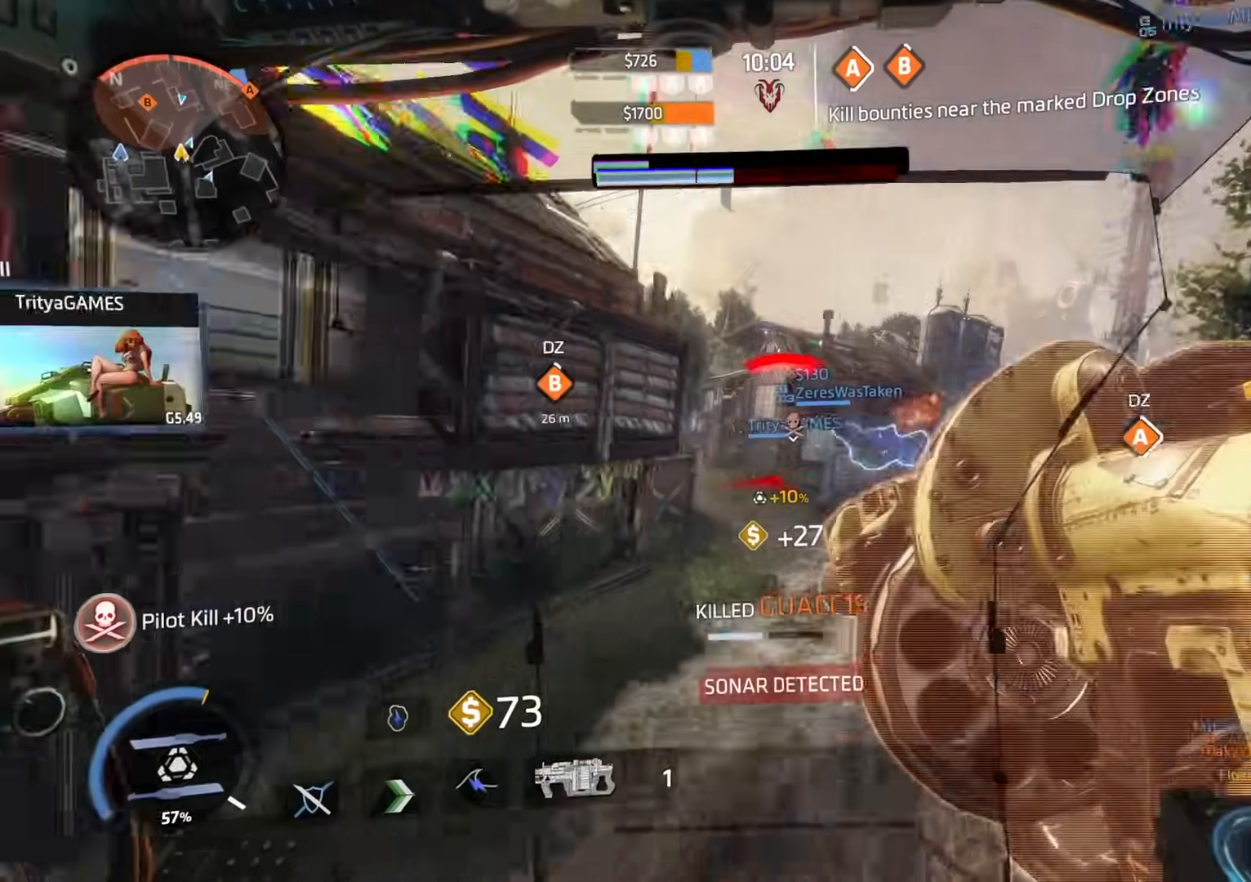
{"buttons": ["R1"], "left_stick": "up", "right_stick": "center", "events": [[17, "left_stick", "down"], [33, "A", "up"], [334, "R1", "down"], [334, "left_stick", "up"]]}
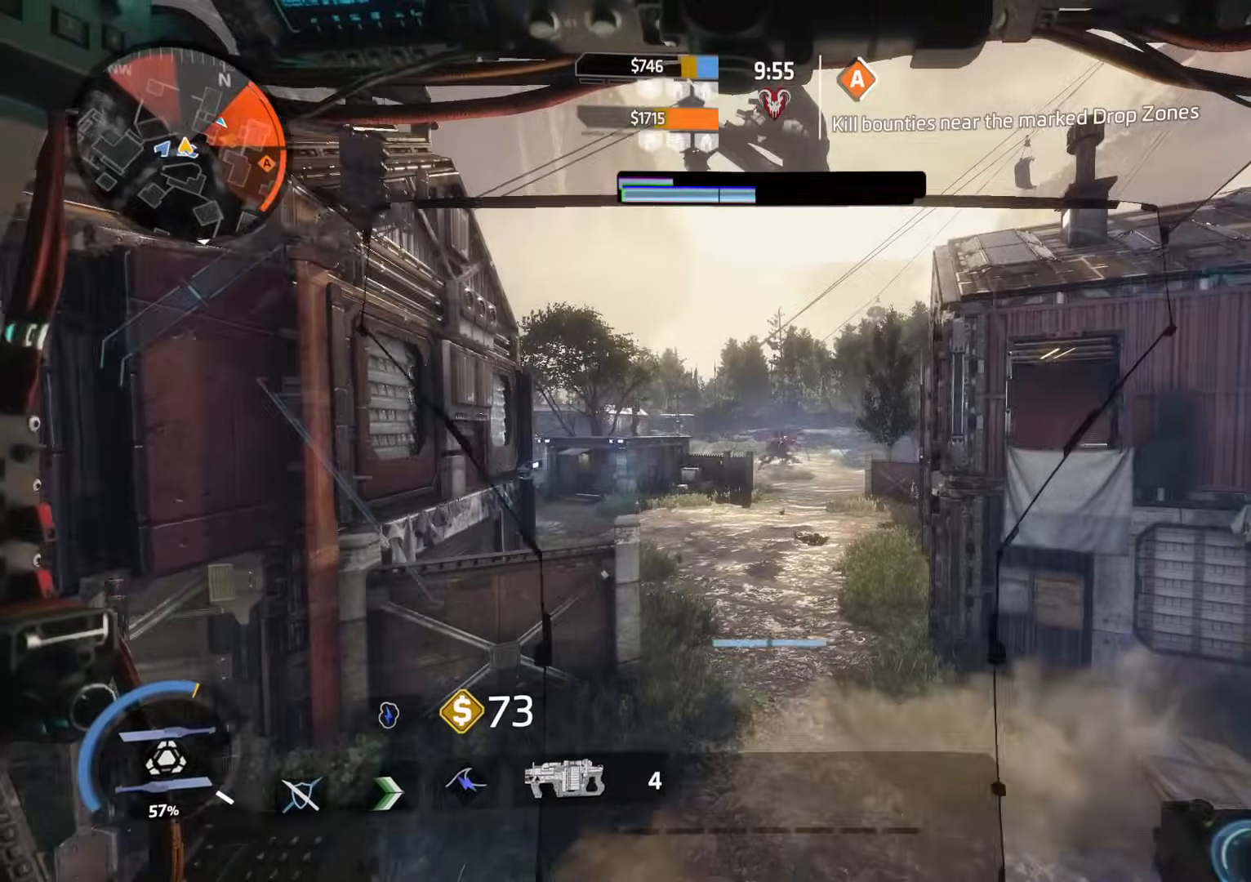
{"buttons": [], "left_stick": "up-right", "right_stick": "center", "events": [[301, "right_stick", "right"], [451, "R1", "up"], [451, "left_stick", "up-right"], [451, "right_stick", "center"]]}
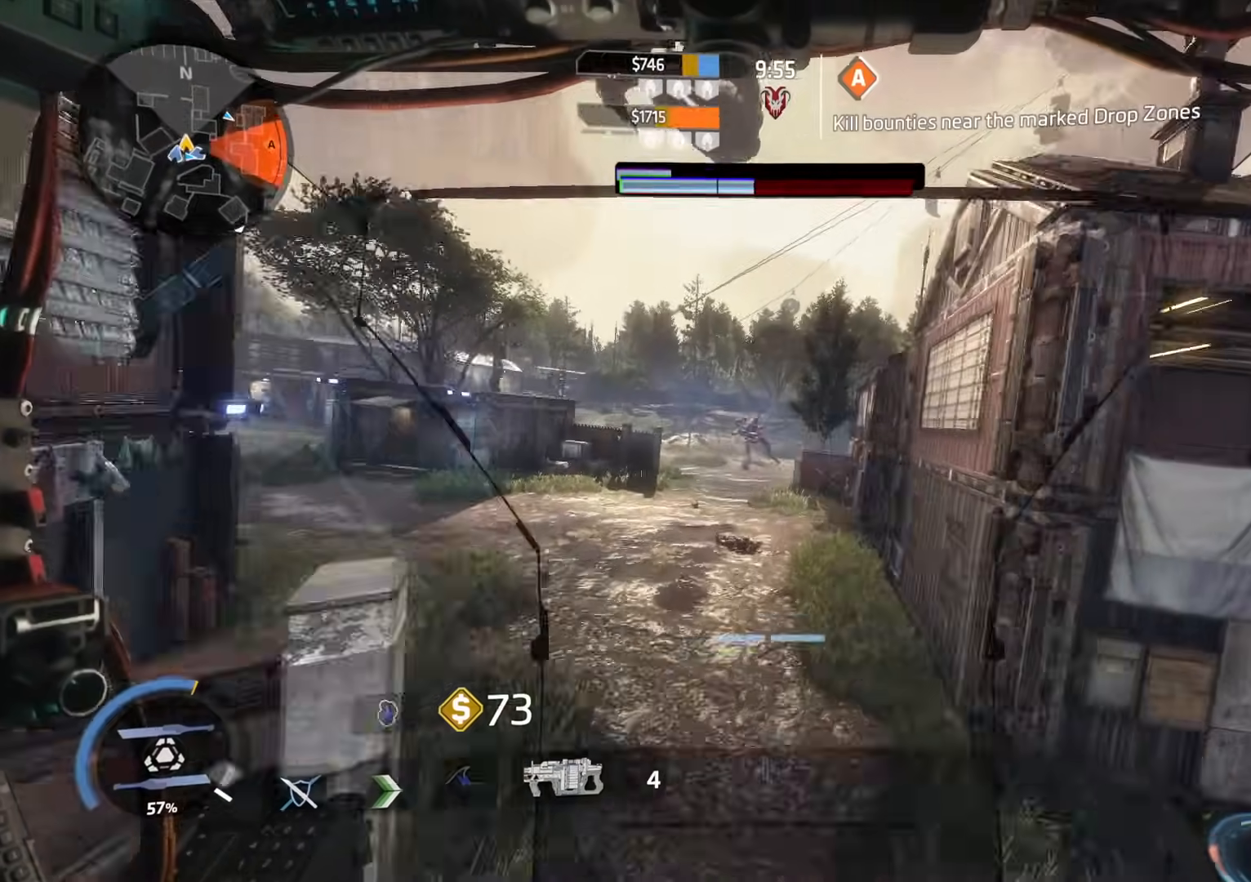
{"buttons": [], "left_stick": "up-right", "right_stick": "right", "events": [[33, "left_stick", "right"], [367, "right_stick", "right"], [434, "left_stick", "up-right"]]}
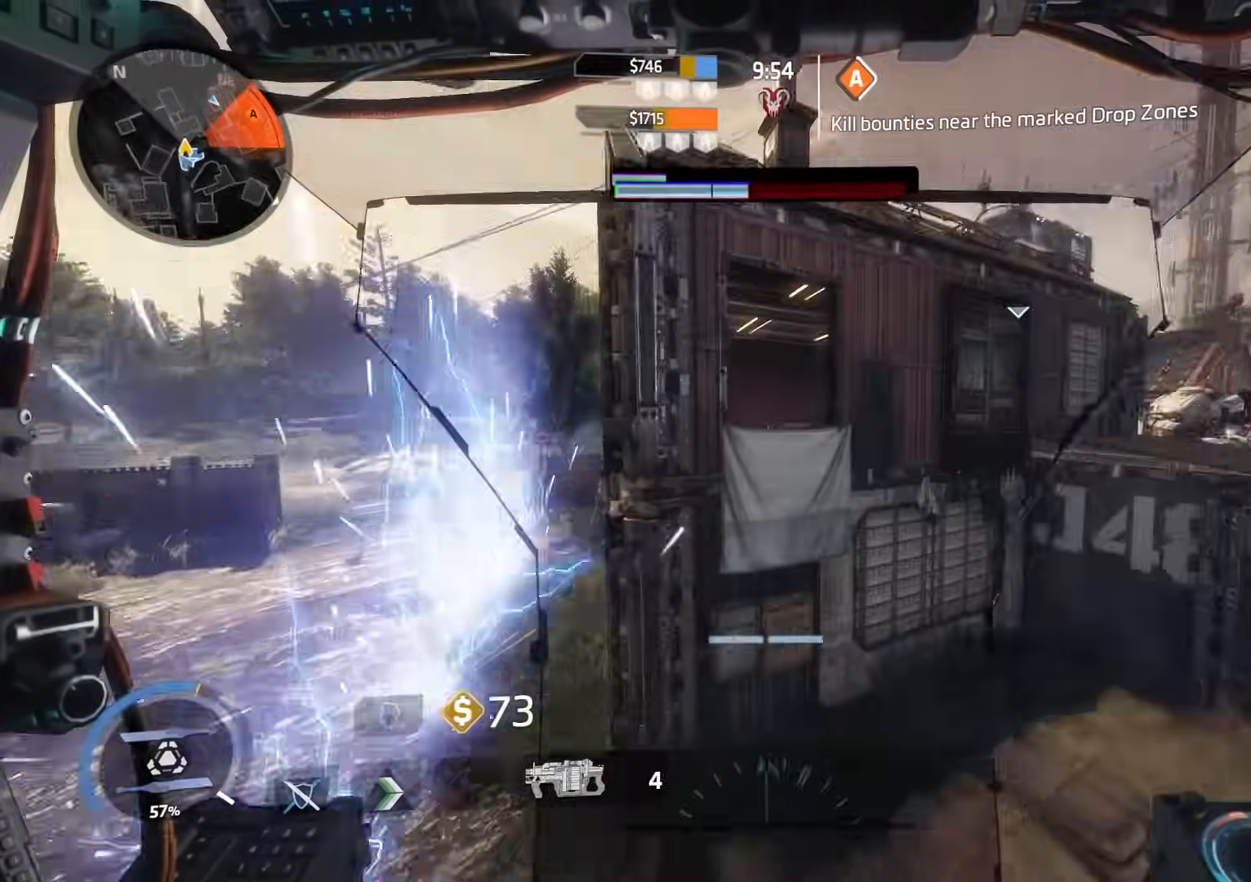
{"buttons": [], "left_stick": "up-right", "right_stick": "right", "events": [[67, "L3", "down"], [67, "left_stick", "up"], [201, "L3", "up"], [251, "right_stick", "center"], [384, "right_stick", "right"], [501, "left_stick", "up-right"]]}
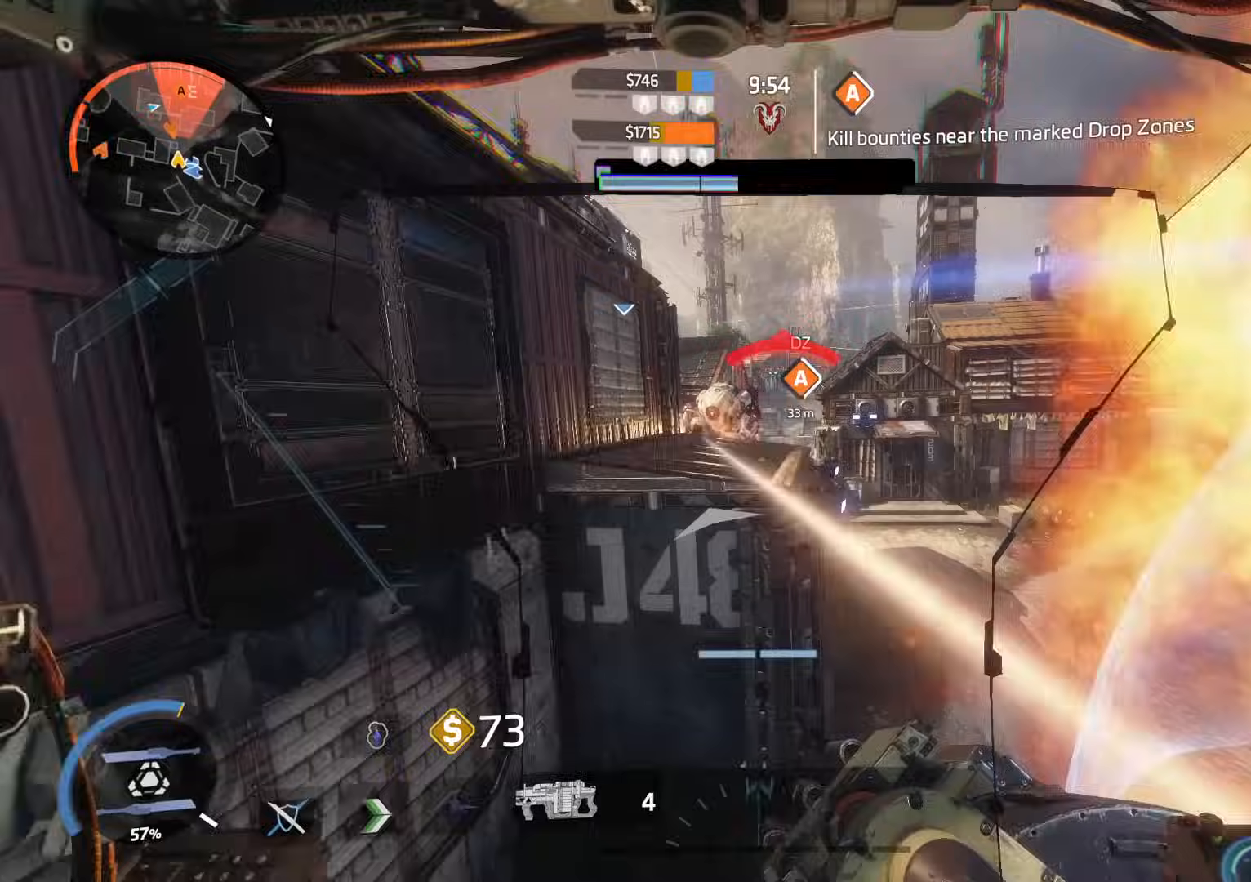
{"buttons": ["R2"], "left_stick": "right", "right_stick": "center", "events": [[83, "right_stick", "center"], [267, "right_stick", "left"], [350, "left_stick", "right"], [434, "R2", "down"], [467, "right_stick", "center"]]}
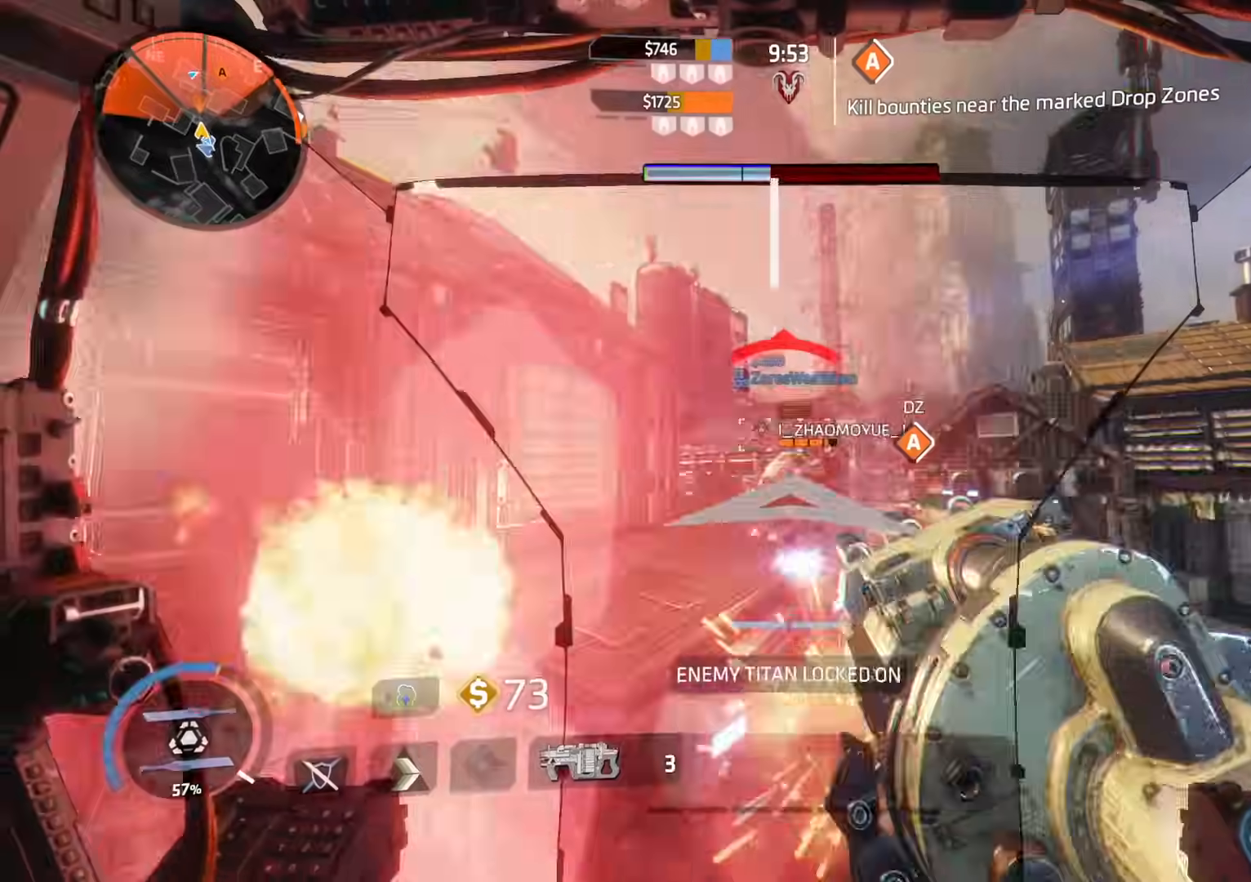
{"buttons": [], "left_stick": "up", "right_stick": "center", "events": [[67, "R2", "up"], [100, "right_stick", "up-left"], [151, "R2", "down"], [167, "right_stick", "center"], [251, "R2", "up"], [267, "right_stick", "left"], [317, "left_stick", "up-right"], [334, "R2", "down"], [351, "right_stick", "center"], [434, "R2", "up"], [501, "left_stick", "up"]]}
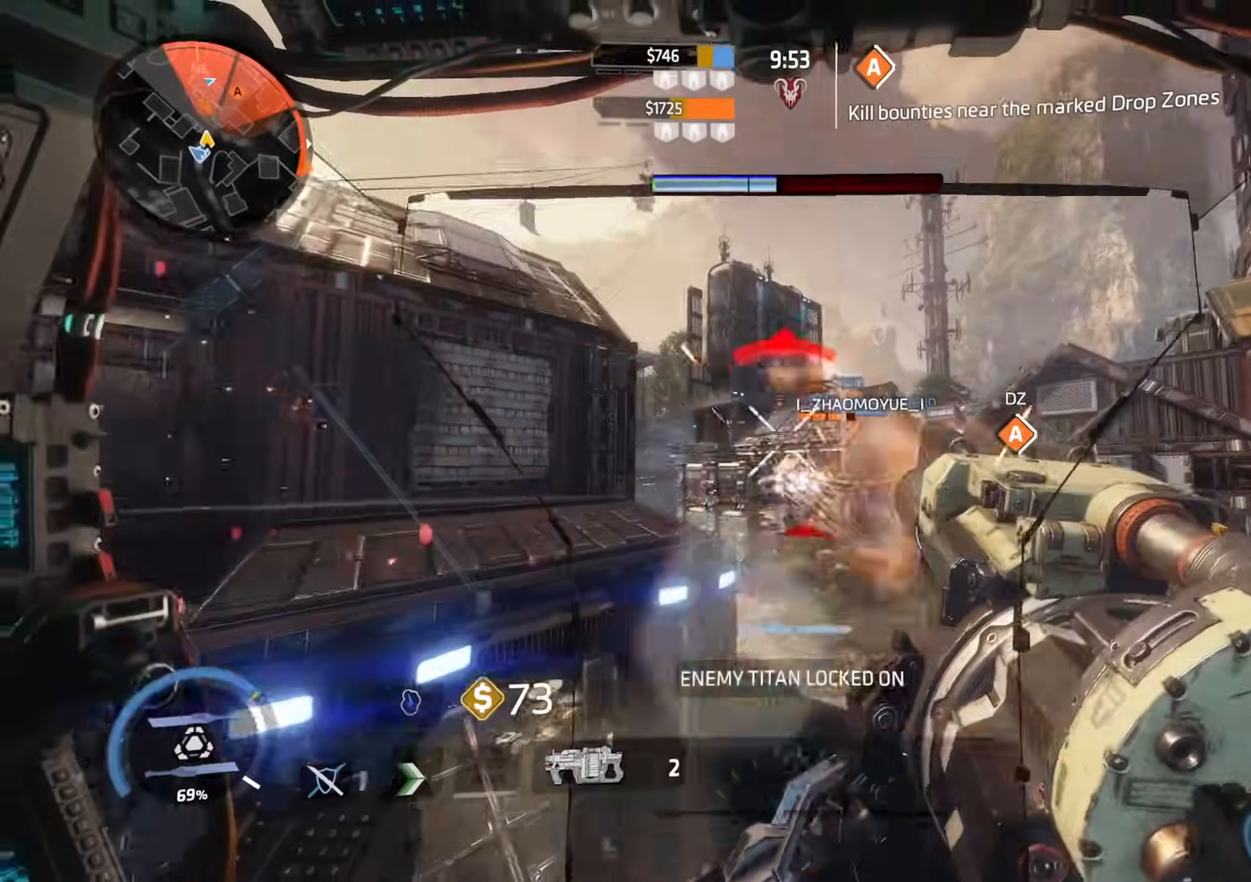
{"buttons": [], "left_stick": "right", "right_stick": "center", "events": [[17, "R2", "down"], [33, "left_stick", "up-left"], [117, "R2", "up"], [117, "right_stick", "down"], [167, "right_stick", "right"], [200, "left_stick", "left"], [217, "R2", "down"], [233, "right_stick", "center"], [283, "right_stick", "left"], [317, "R2", "up"], [384, "R2", "down"], [400, "left_stick", "right"], [417, "right_stick", "center"], [500, "R2", "up"]]}
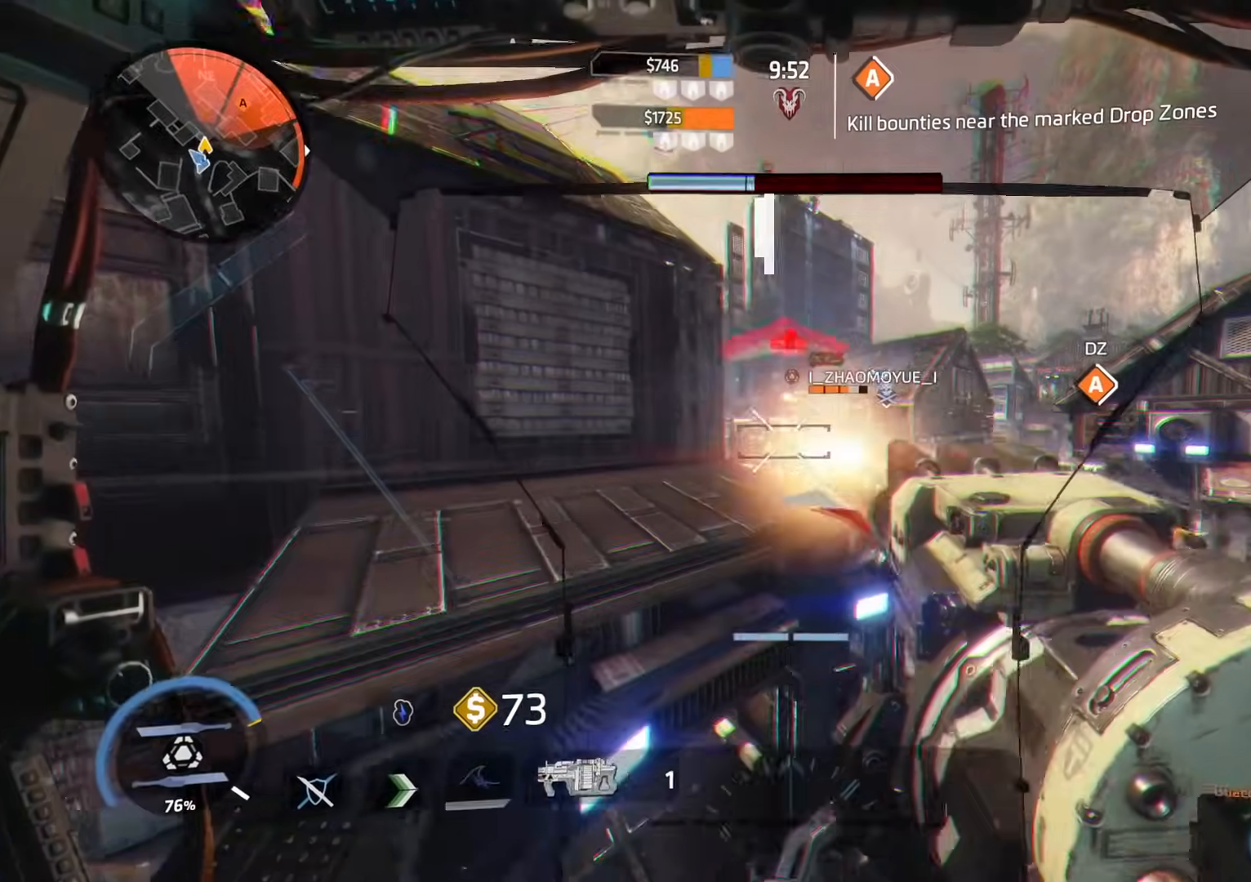
{"buttons": ["R2"], "left_stick": "up-right", "right_stick": "left", "events": [[84, "R2", "down"], [84, "right_stick", "left"], [184, "R2", "up"], [217, "right_stick", "right"], [267, "R2", "down"], [284, "right_stick", "center"], [367, "R2", "up"], [434, "right_stick", "left"], [468, "R2", "down"], [468, "left_stick", "up-right"]]}
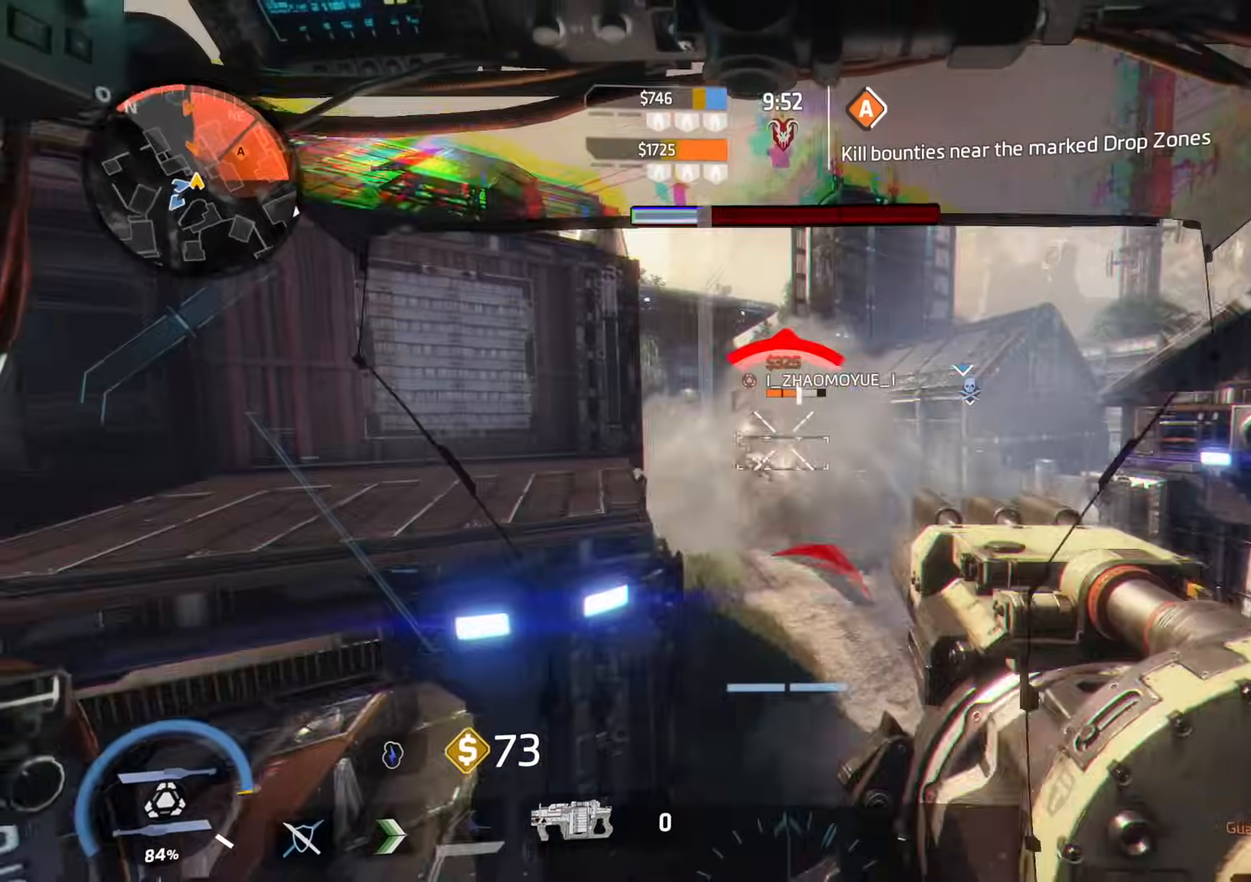
{"buttons": [], "left_stick": "up-left", "right_stick": "left", "events": [[50, "R2", "up"], [150, "R2", "down"], [167, "right_stick", "center"], [200, "L1", "down"], [250, "R2", "up"], [334, "R2", "down"], [434, "R2", "up"], [450, "right_stick", "left"], [484, "L1", "up"], [500, "left_stick", "up-left"]]}
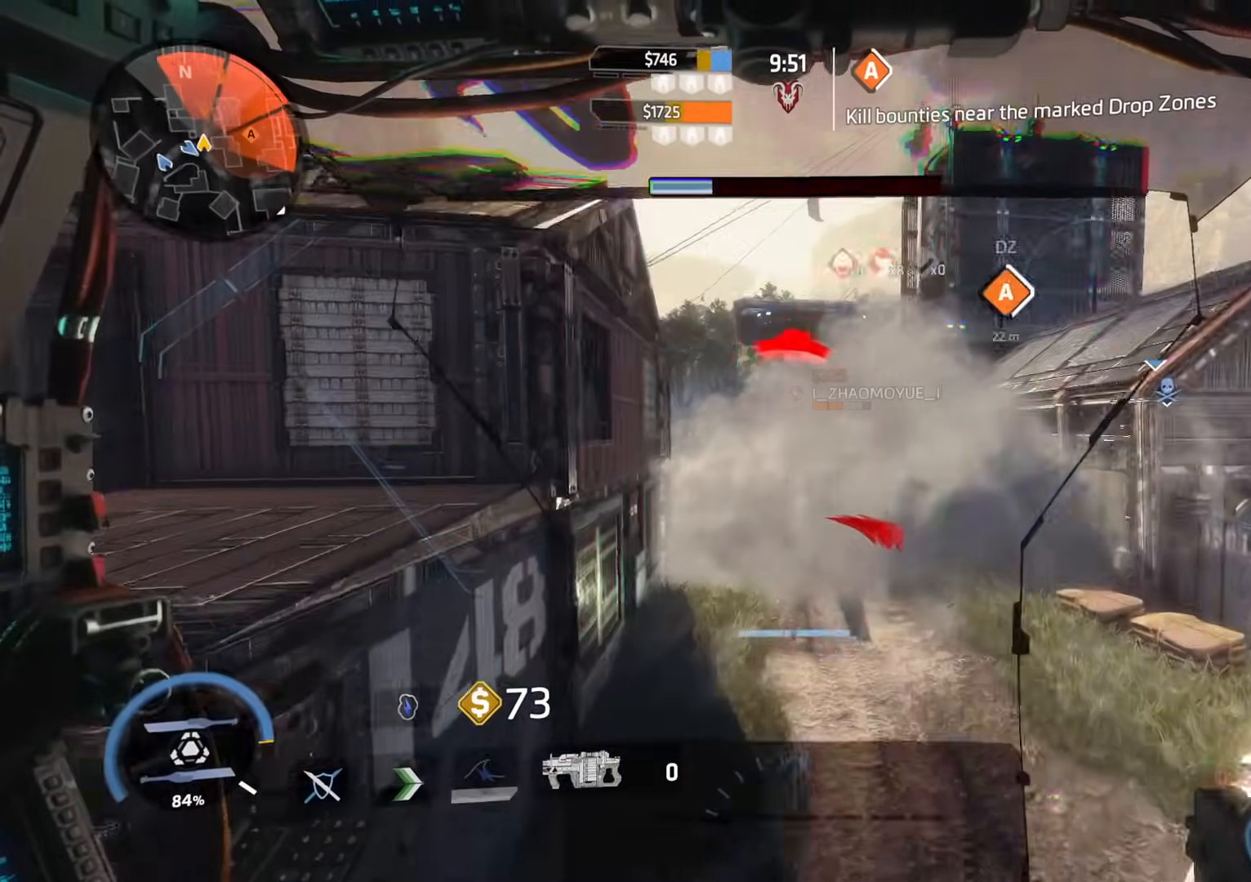
{"buttons": [], "left_stick": "left", "right_stick": "center", "events": [[34, "R2", "down"], [50, "right_stick", "center"], [100, "R2", "up"], [117, "left_stick", "down-left"], [484, "left_stick", "left"]]}
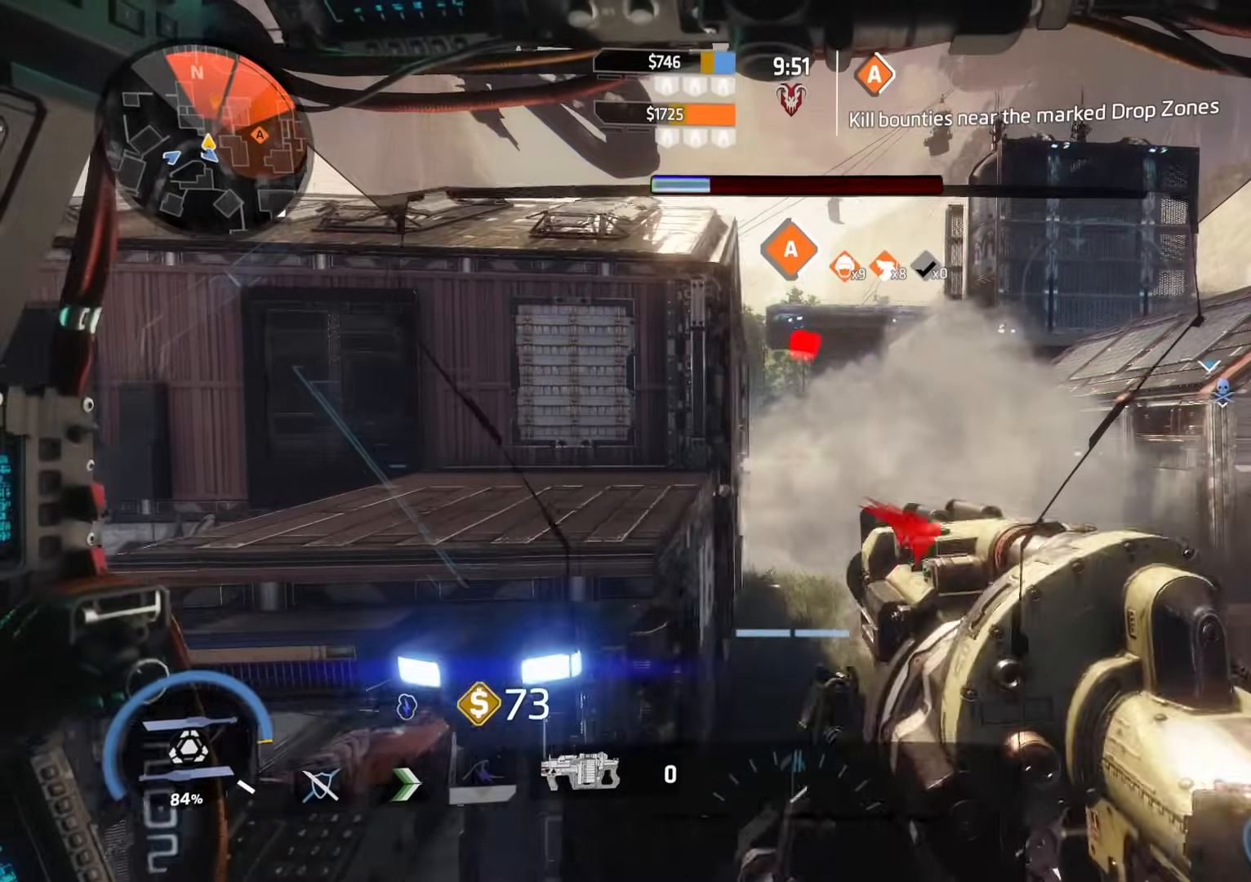
{"buttons": [], "left_stick": "left", "right_stick": "right", "events": [[100, "right_stick", "right"], [200, "right_stick", "center"], [500, "right_stick", "right"]]}
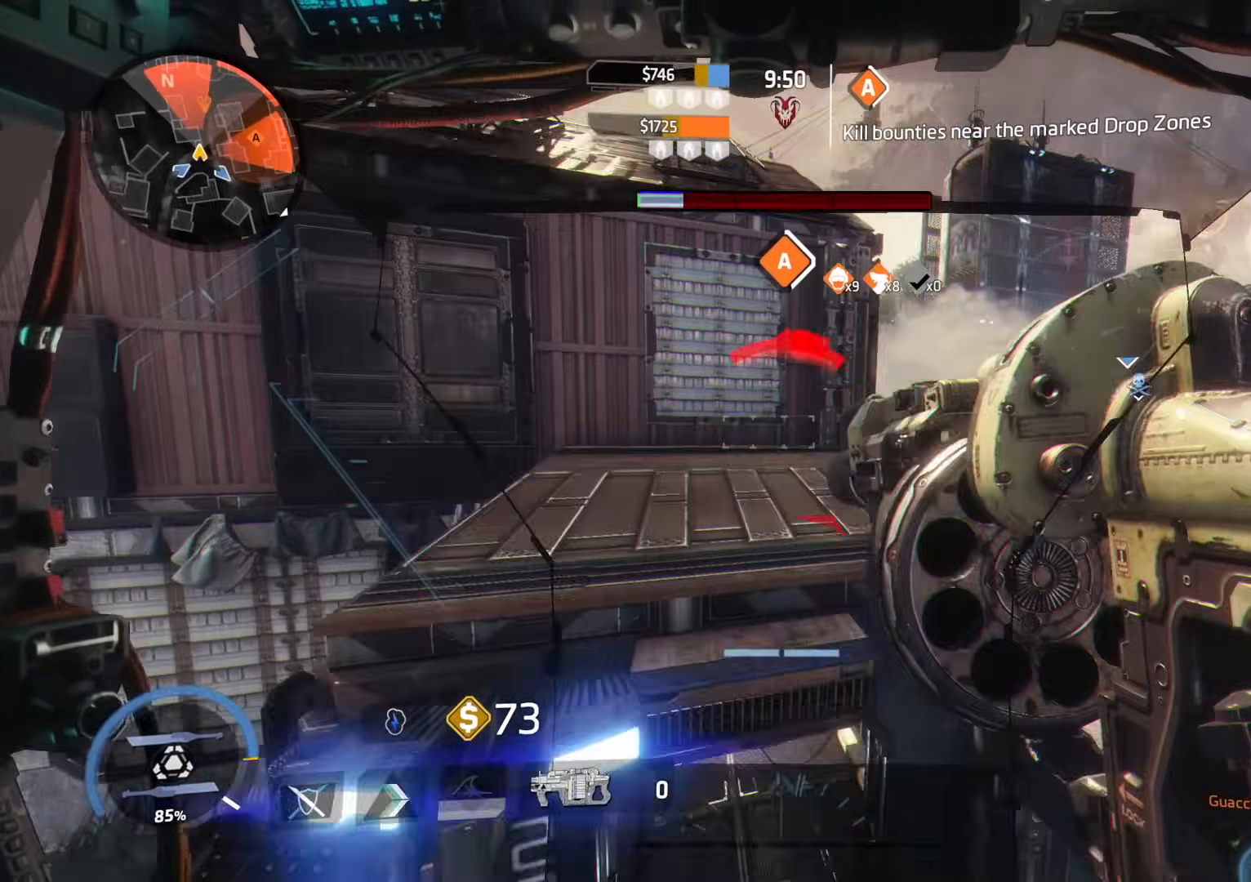
{"buttons": [], "left_stick": "left", "right_stick": "right", "events": [[84, "right_stick", "center"], [217, "right_stick", "right"], [401, "right_stick", "center"], [501, "right_stick", "right"]]}
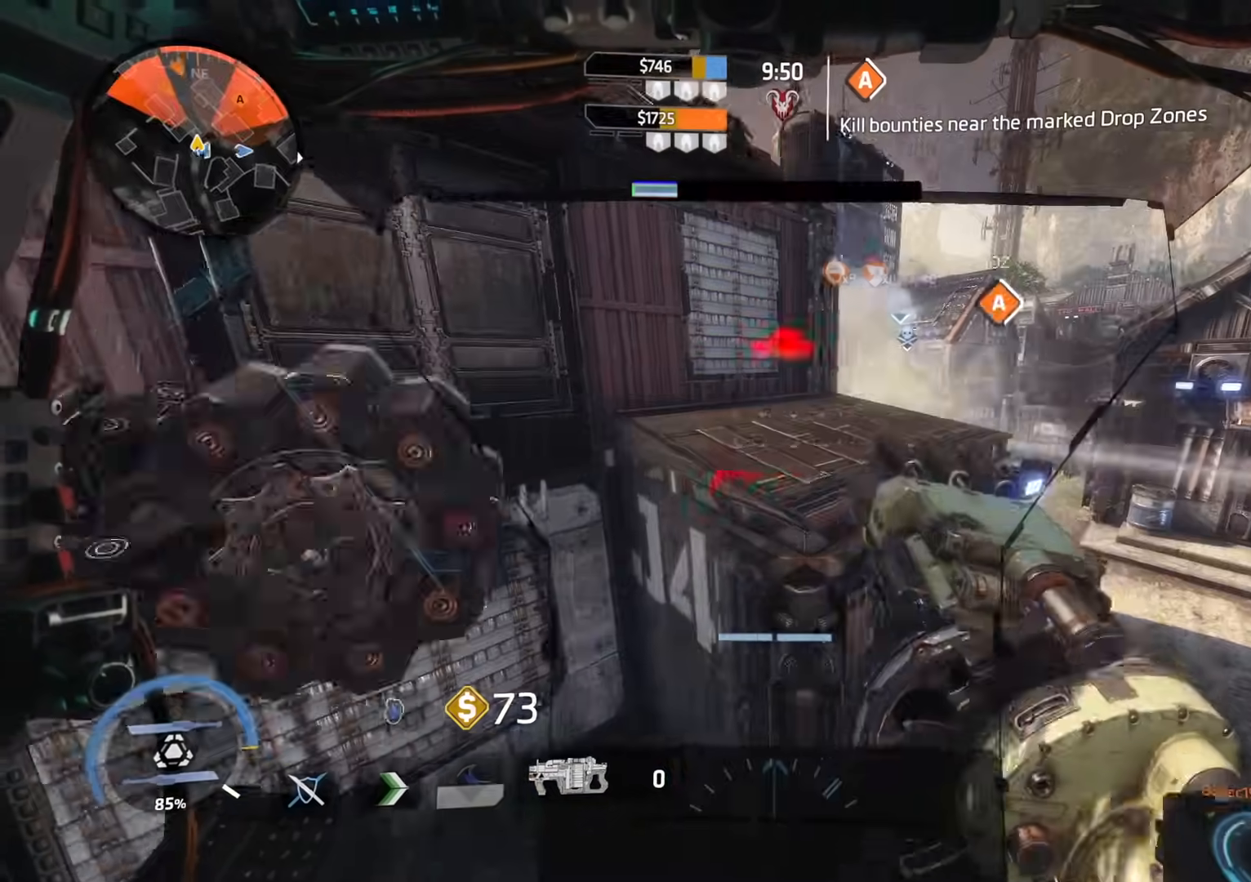
{"buttons": [], "left_stick": "up", "right_stick": "center", "events": [[250, "right_stick", "center"], [434, "left_stick", "up"]]}
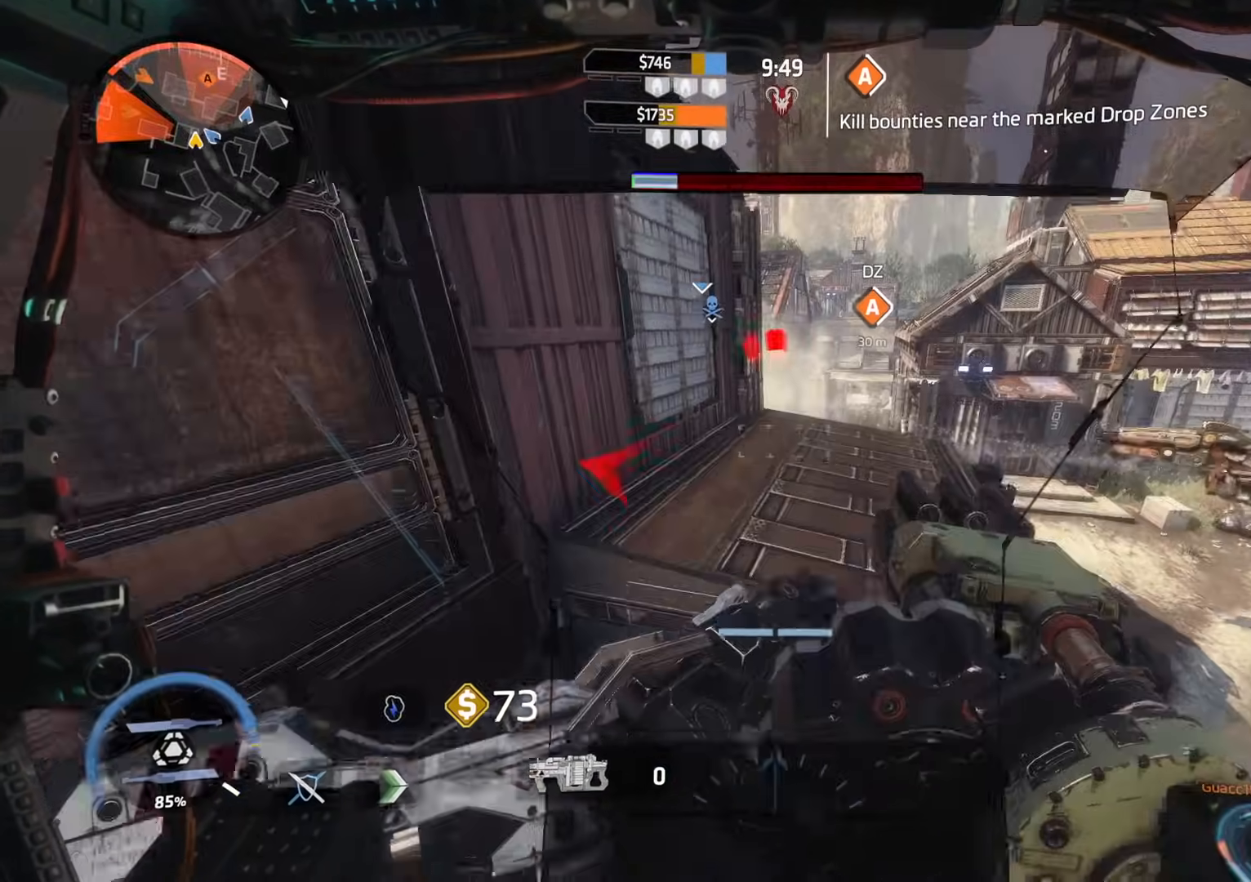
{"buttons": [], "left_stick": "center", "right_stick": "left", "events": [[34, "right_stick", "right"], [134, "left_stick", "left"], [201, "right_stick", "center"], [267, "left_stick", "center"], [468, "right_stick", "left"]]}
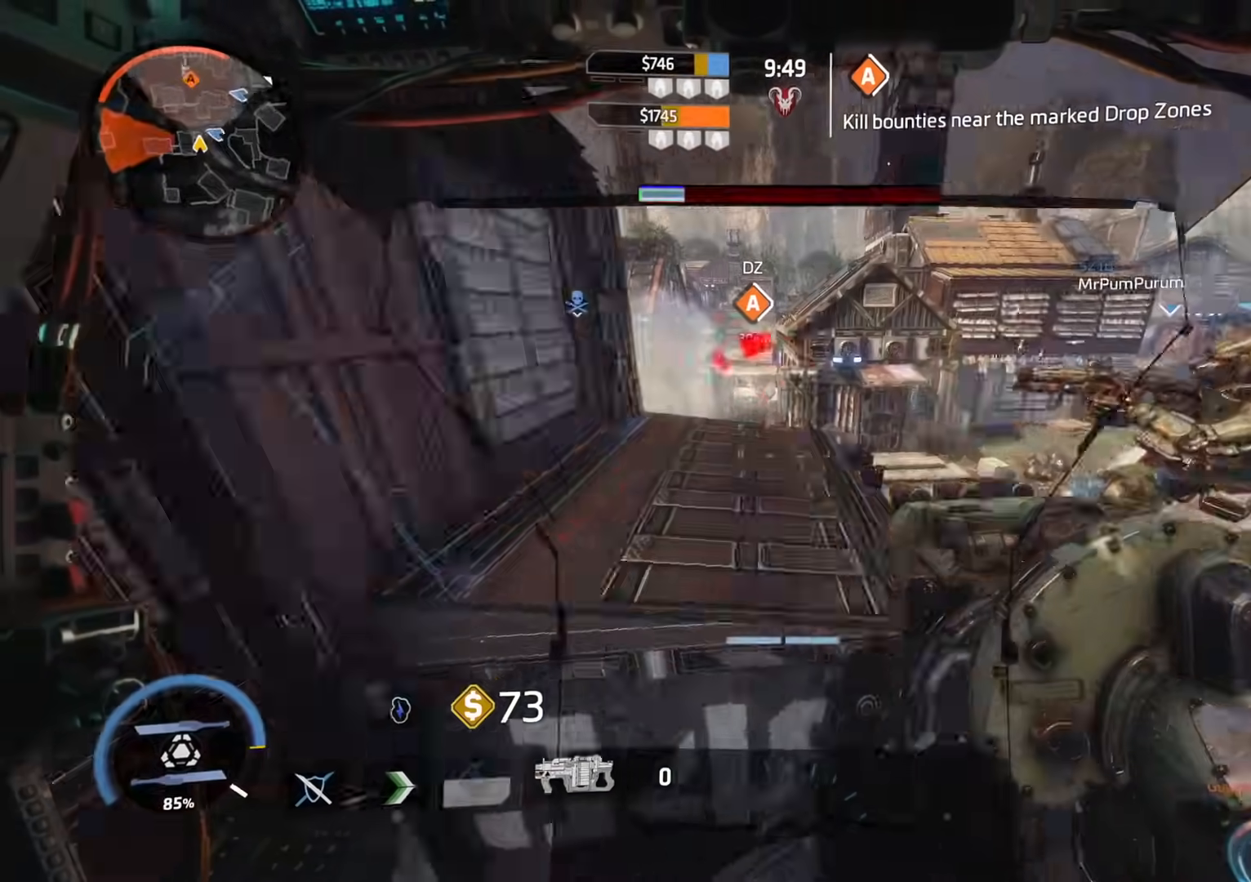
{"buttons": [], "left_stick": "up-right", "right_stick": "up-left", "events": [[17, "left_stick", "right"], [100, "right_stick", "center"], [250, "right_stick", "up-left"], [334, "left_stick", "up-right"]]}
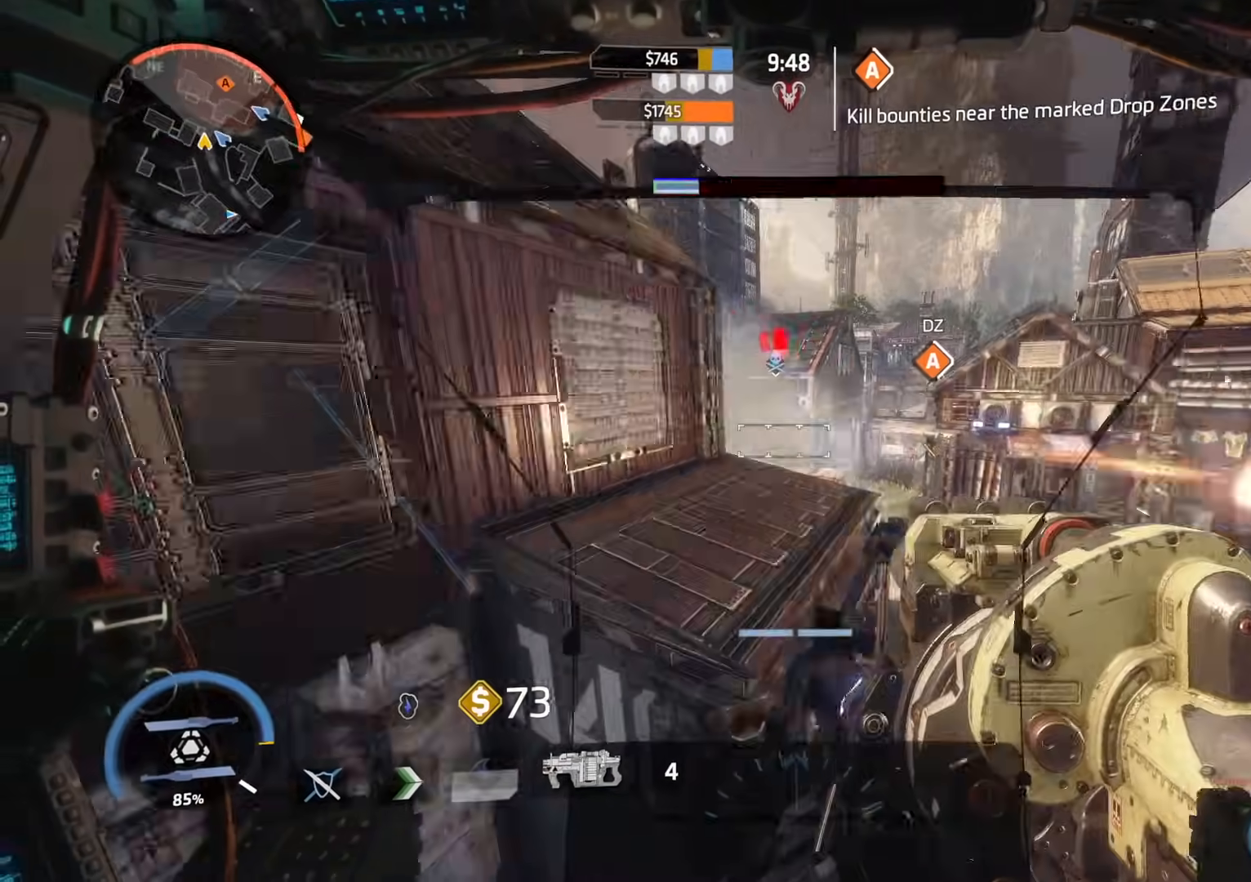
{"buttons": [], "left_stick": "up-right", "right_stick": "center", "events": [[234, "right_stick", "center"]]}
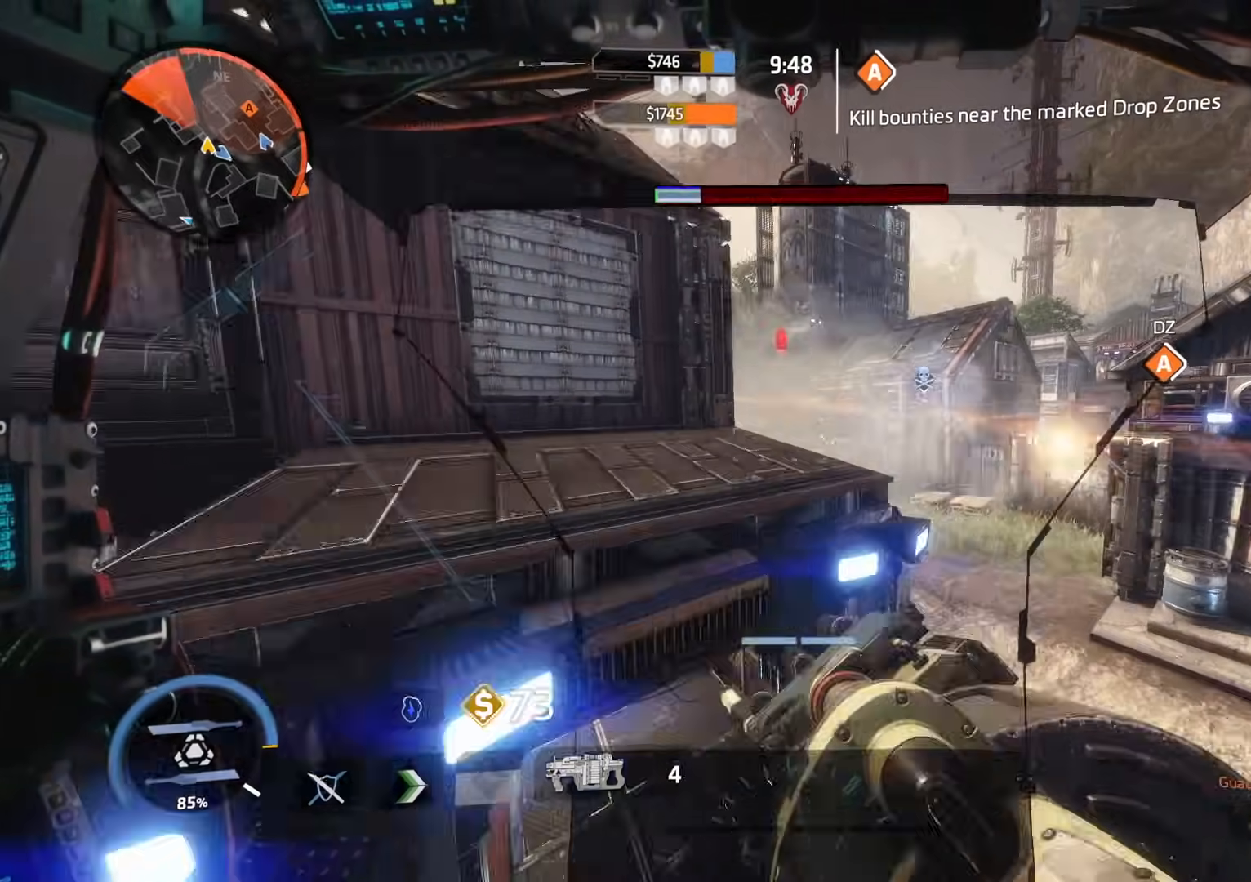
{"buttons": ["R1"], "left_stick": "up-right", "right_stick": "center", "events": [[17, "right_stick", "left"], [133, "R1", "down"], [500, "right_stick", "center"]]}